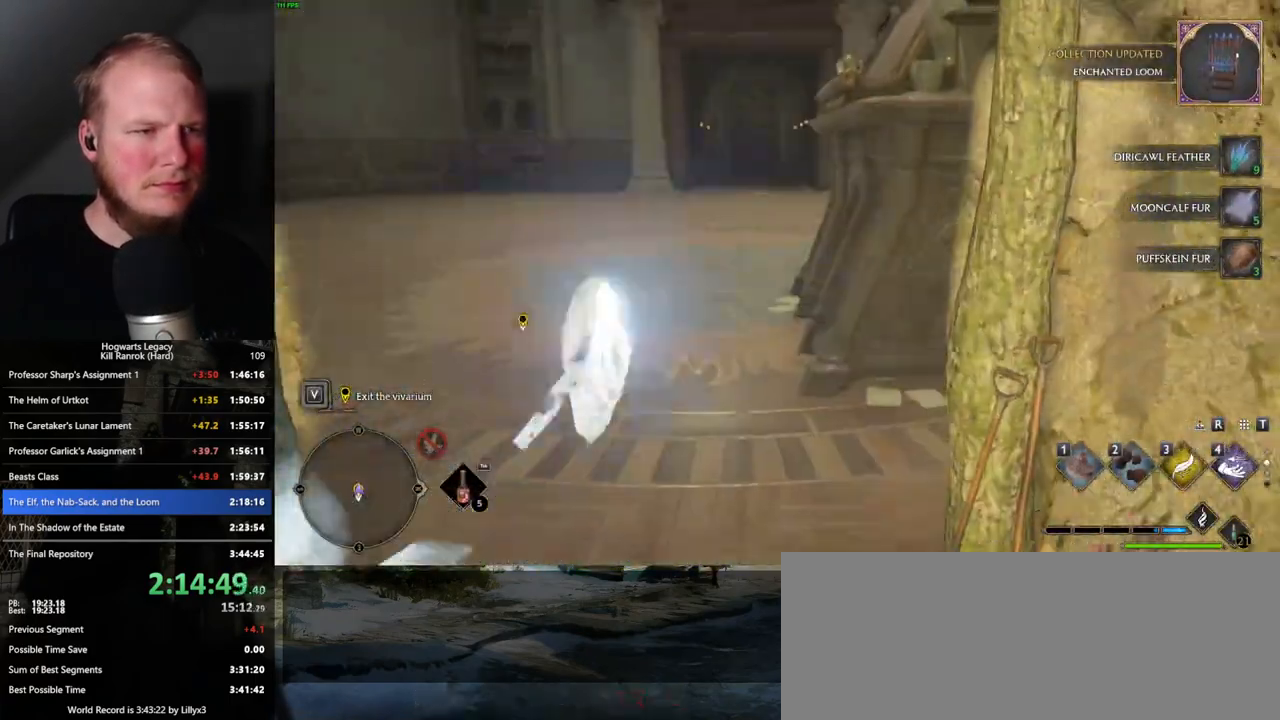
Gameplay with keyboard and mouse; each line is a JSON object with the keys and mouse buttons held at the frame after it. "events" lists presses ("down") and releases ("up") of ".", "/", "0", "1", "2", "3", "4", "5", "6", "7", "8", "9", "a", "alt_l", "alt_r", "b", "backslash", "backspace", "c", "caps_lock", "comma", "ctrl_l", "ctrl_r", "d", "e", "equals", "escape", "f", "f1", "f10", "f11", "f12", "f2", "f3", "f4", "f5", "f6", "f7", "f8", "f9", "g", "h", "i", "j", "k", "l", "lbracket", "m", "minus", "n", "o", "p", "q", "quote", "r", "rbracket", "return", "s", "semicolon", "shift_l", "shift_r", "space", "super_l", "super_r", "t", "tab", "tilde", "u", "v", "w", "x", "y", "z", "mouse_left", "mouse_right", "mouse_mb4" and "mouse_mb5" between this image and that frame as [ms after this image, input, new state], when the widget could be followed in between; "mouse_wheel" appears only as held states. "mouse_left", "mouse_wheel", "mouse_right", "mouse_mb4", "mouse_mb5" = the "left", "wheel", "right", "mb4", "mb5" buttons of the "mouse" list. No other keys are recorded. "wheel" means that the mouse wheel is clicked or scrolled. Mouse movement is not recorded.
{"keys": ["w"], "mouse": [], "events": []}
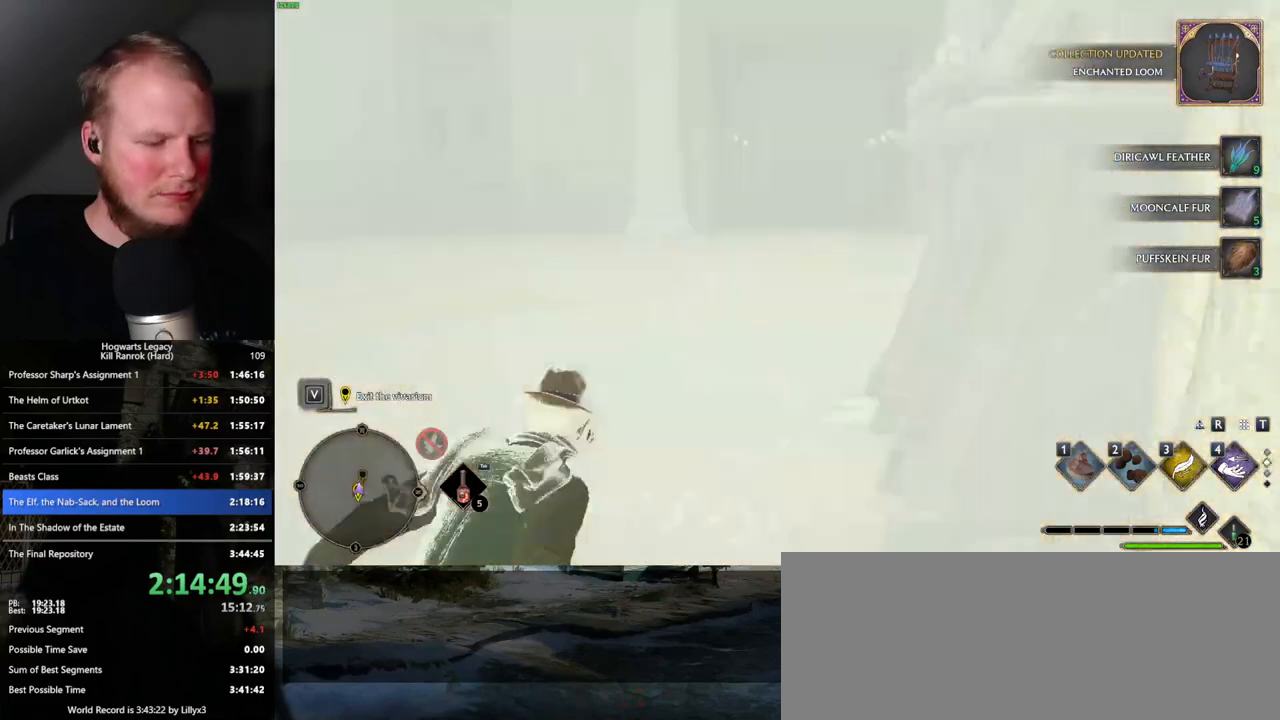
{"keys": ["w"], "mouse": [], "events": []}
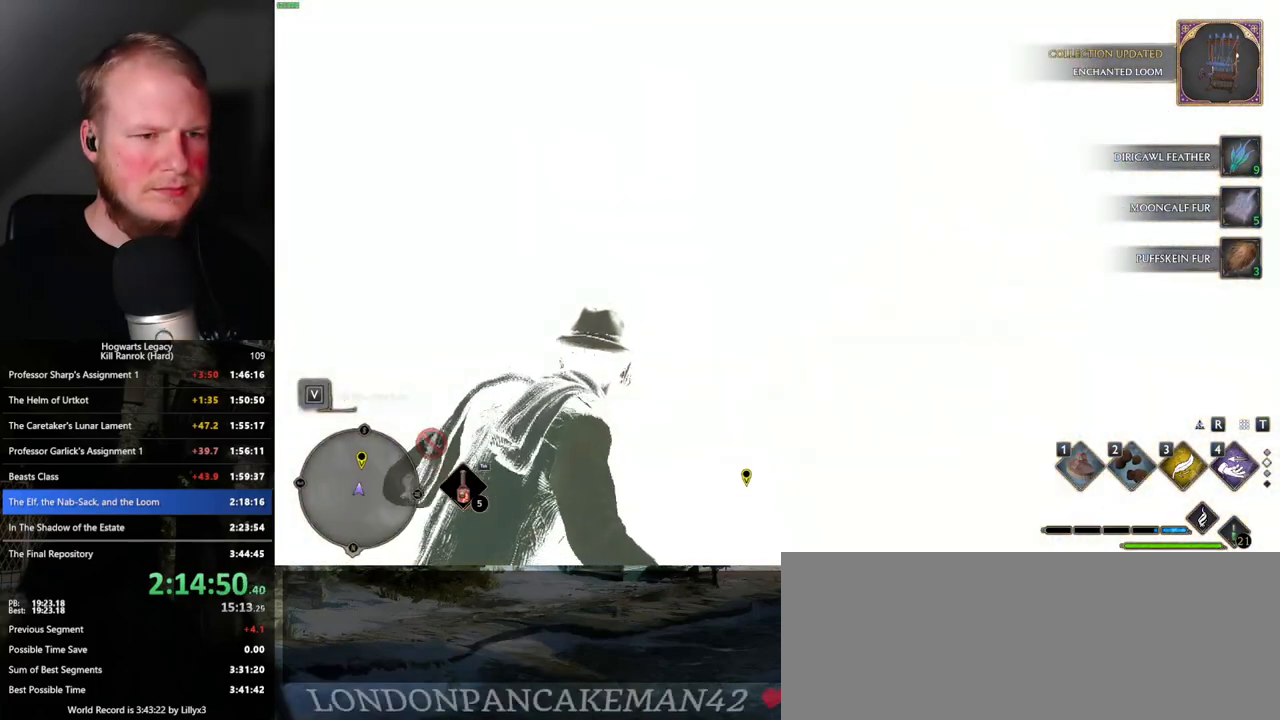
{"keys": [], "mouse": [], "events": [[466, "w", "up"]]}
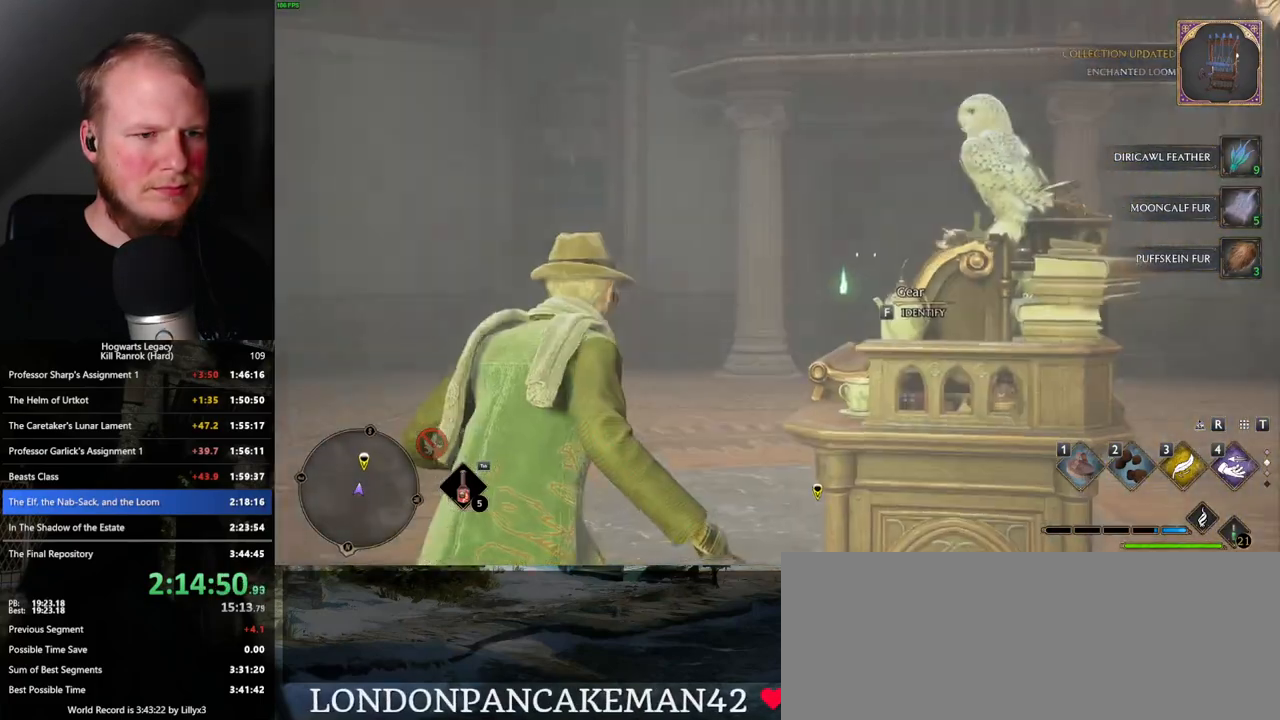
{"keys": ["t"], "mouse": [], "events": [[50, "w", "down"], [83, "a", "down"], [216, "a", "up"], [400, "w", "up"], [450, "t", "down"]]}
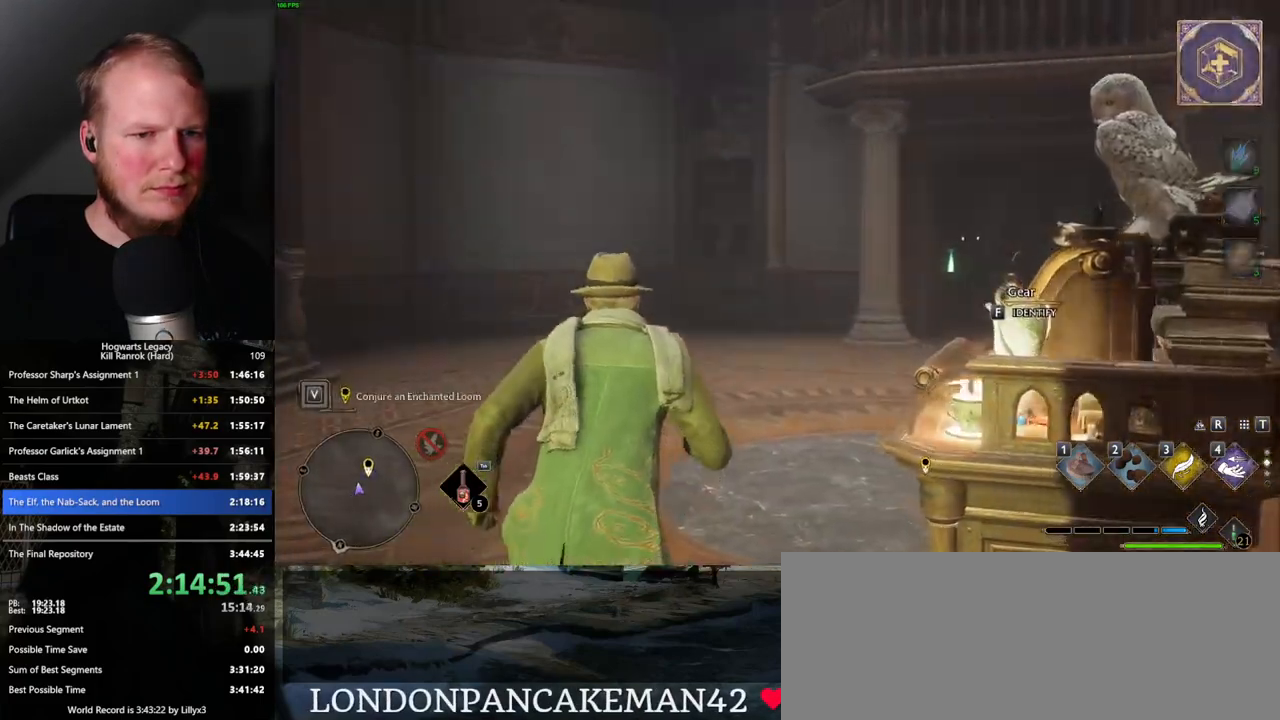
{"keys": [], "mouse": [], "events": [[33, "t", "up"]]}
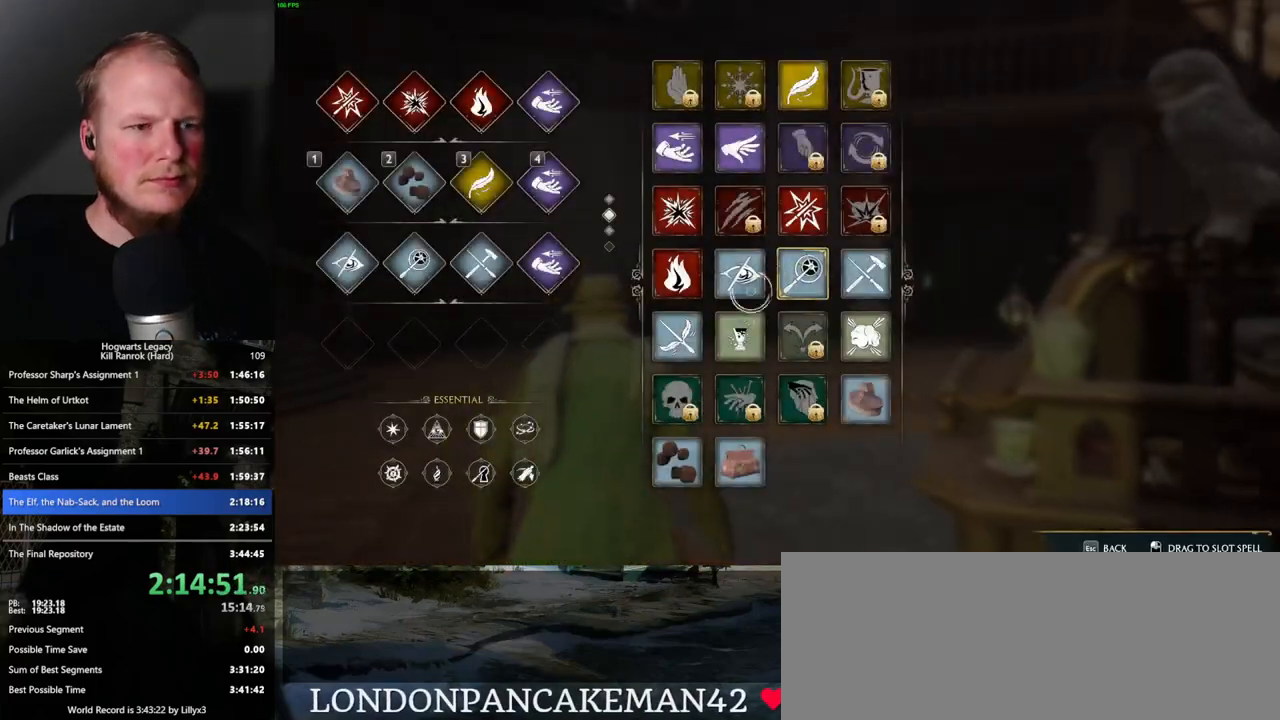
{"keys": [], "mouse": ["left"], "events": [[366, "mouse_left", "down"]]}
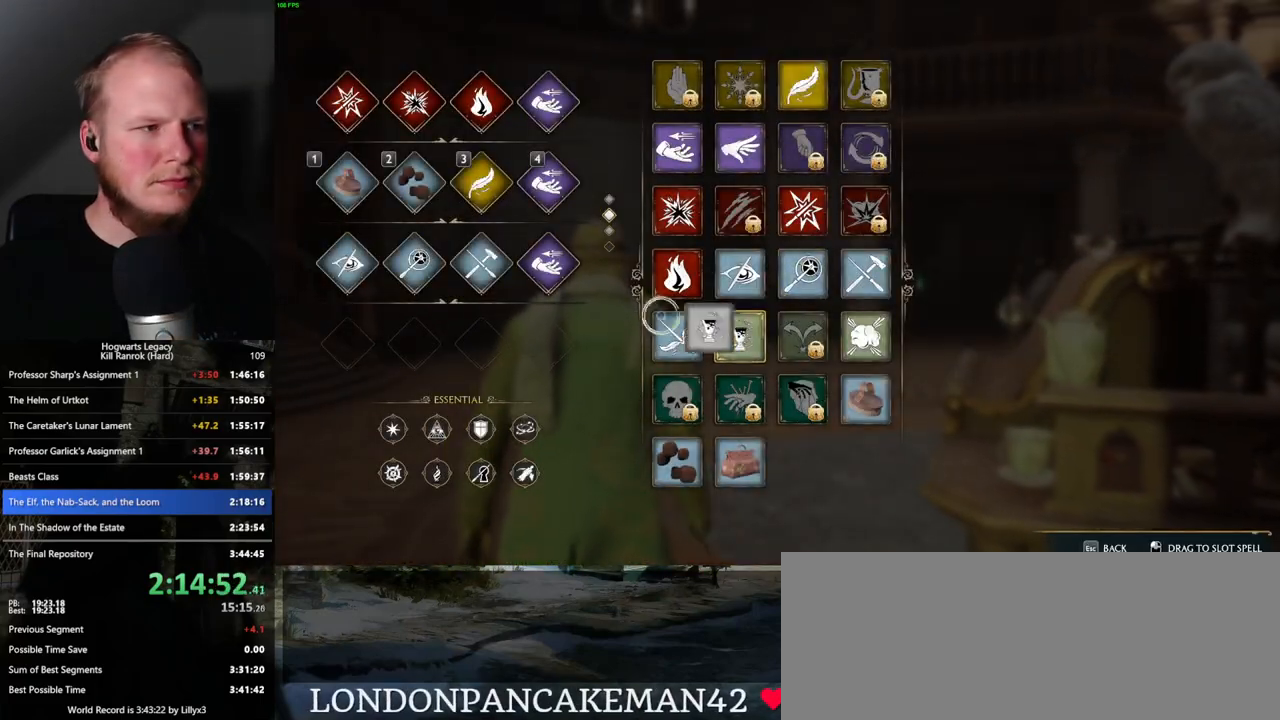
{"keys": [], "mouse": [], "events": [[466, "mouse_left", "up"]]}
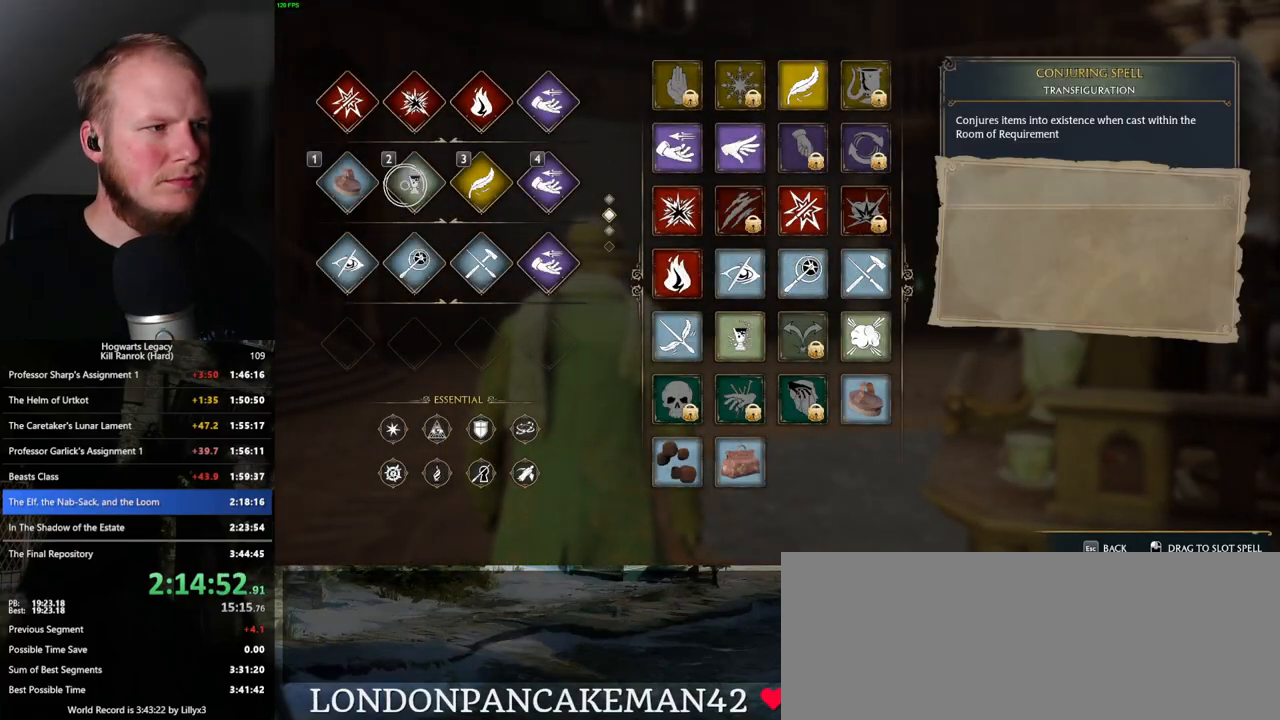
{"keys": [], "mouse": [], "events": [[266, "escape", "down"], [350, "escape", "up"]]}
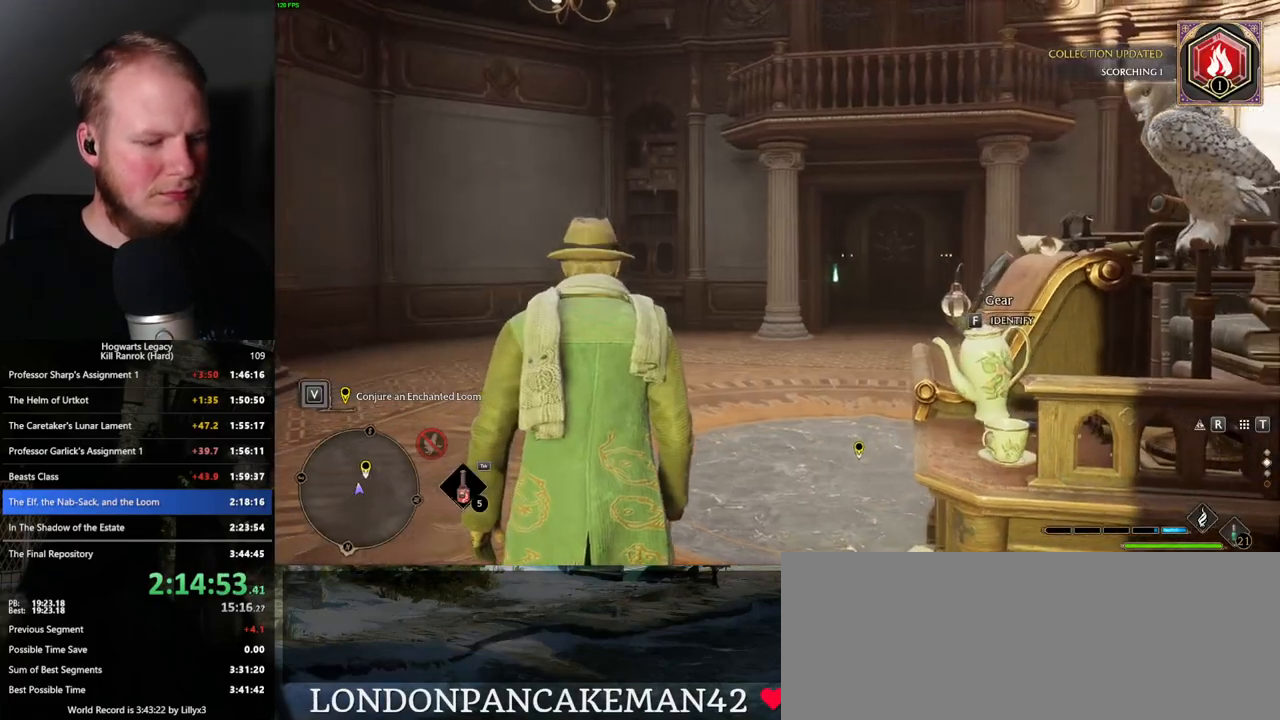
{"keys": ["f"], "mouse": [], "events": [[216, "f", "down"]]}
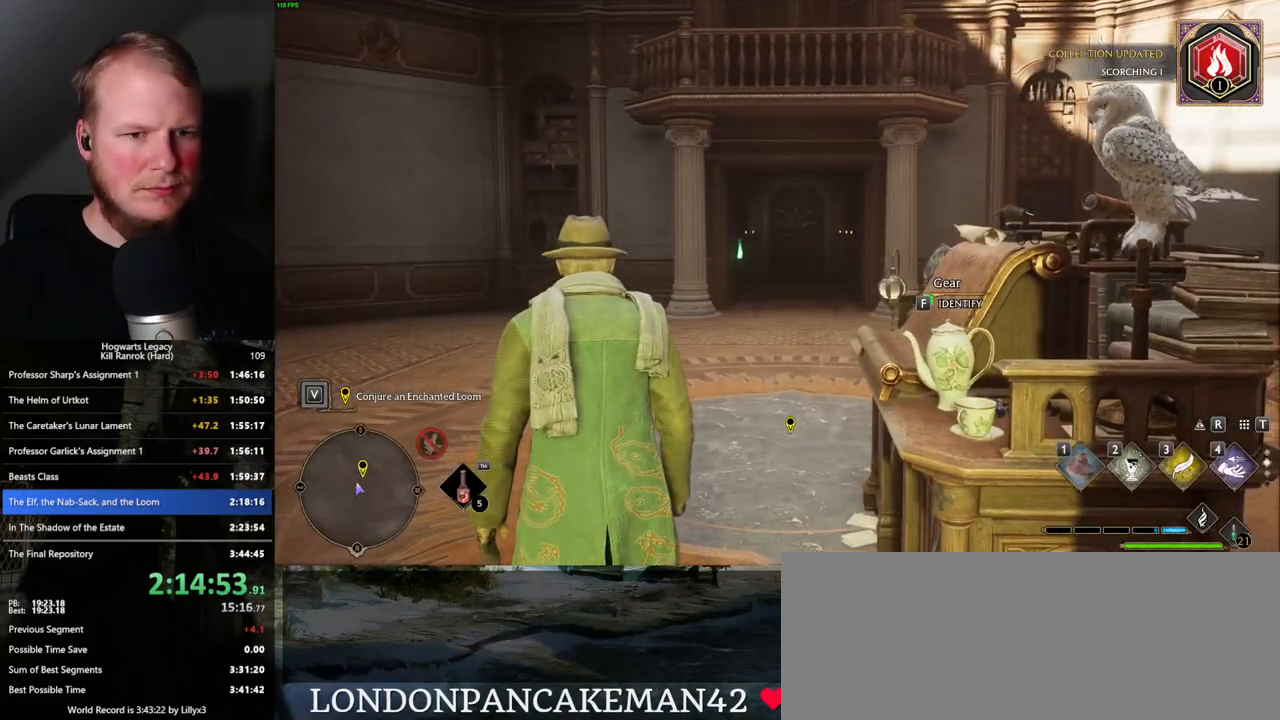
{"keys": ["f"], "mouse": [], "events": []}
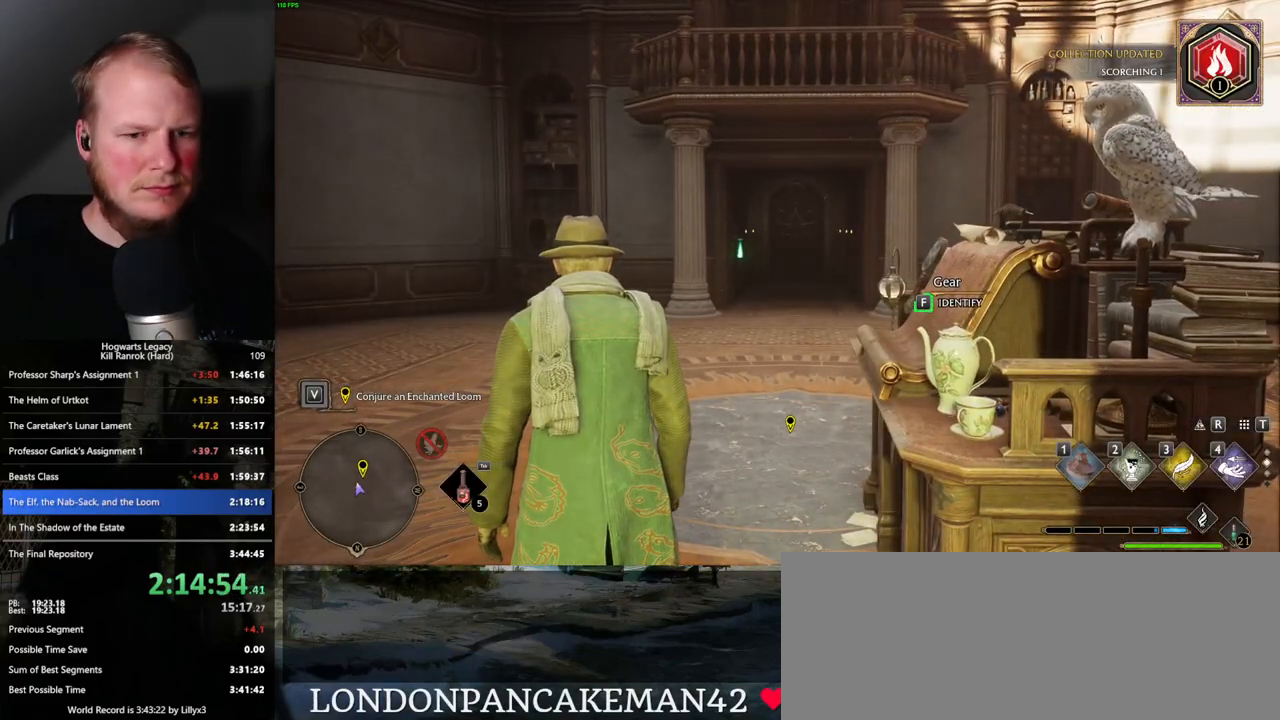
{"keys": ["f"], "mouse": [], "events": []}
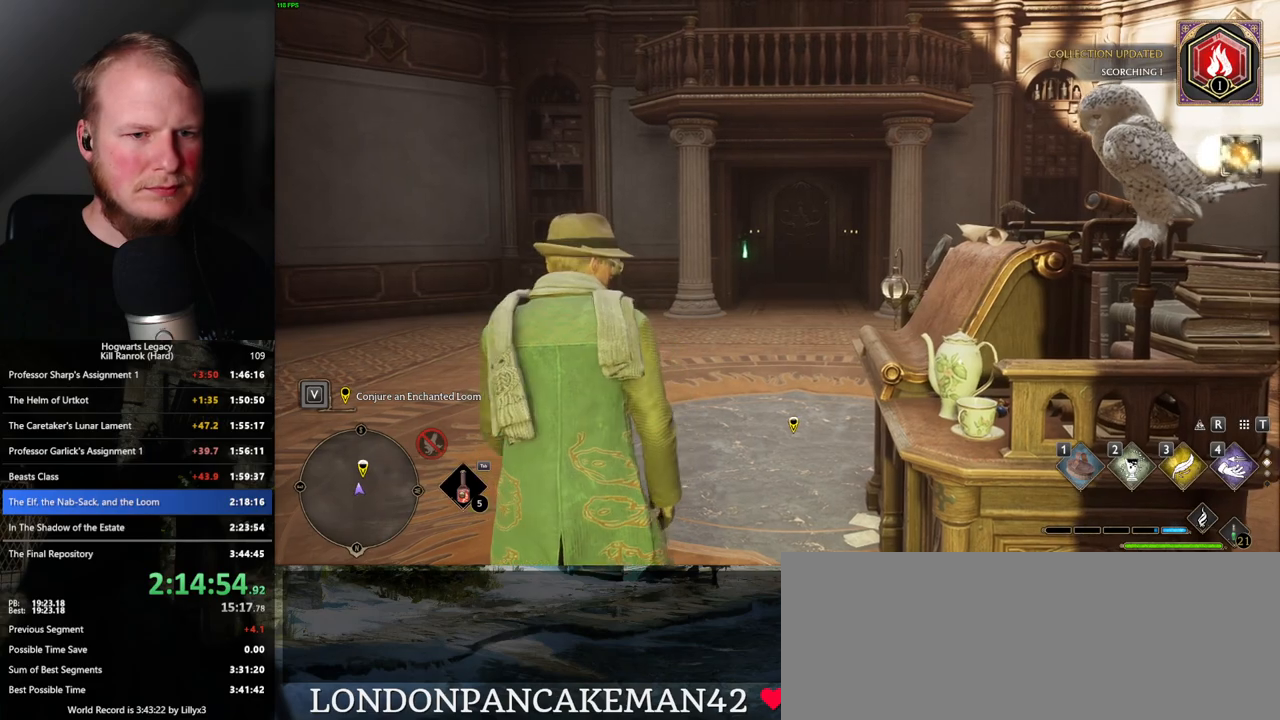
{"keys": ["w"], "mouse": [], "events": [[66, "f", "up"], [116, "w", "down"]]}
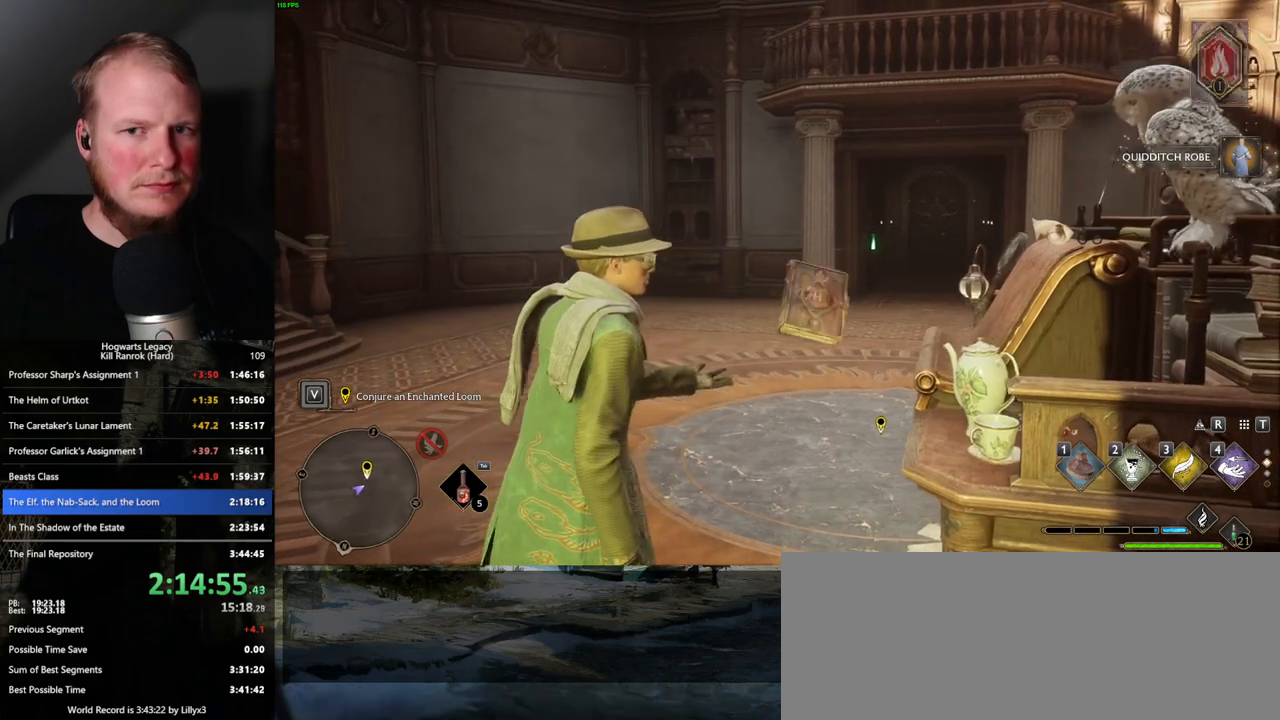
{"keys": ["w"], "mouse": [], "events": [[33, "2", "down"], [166, "2", "up"]]}
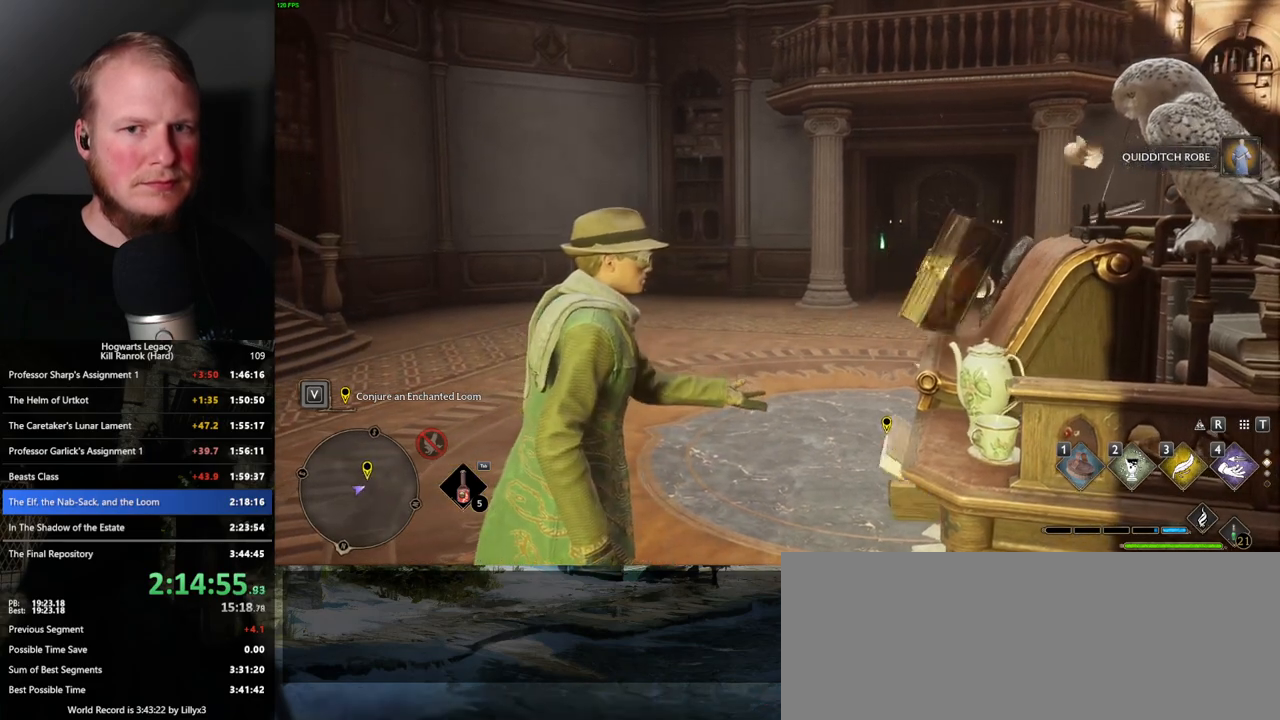
{"keys": [], "mouse": [], "events": [[33, "w", "up"]]}
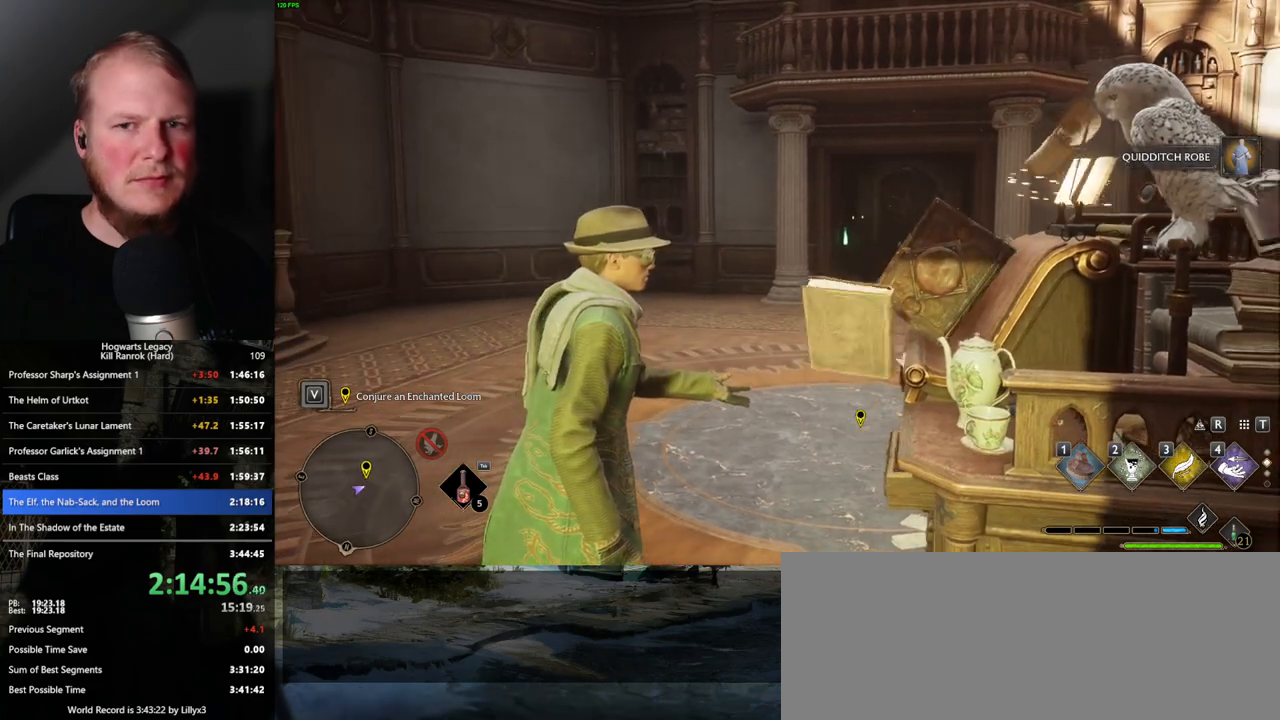
{"keys": [], "mouse": [], "events": []}
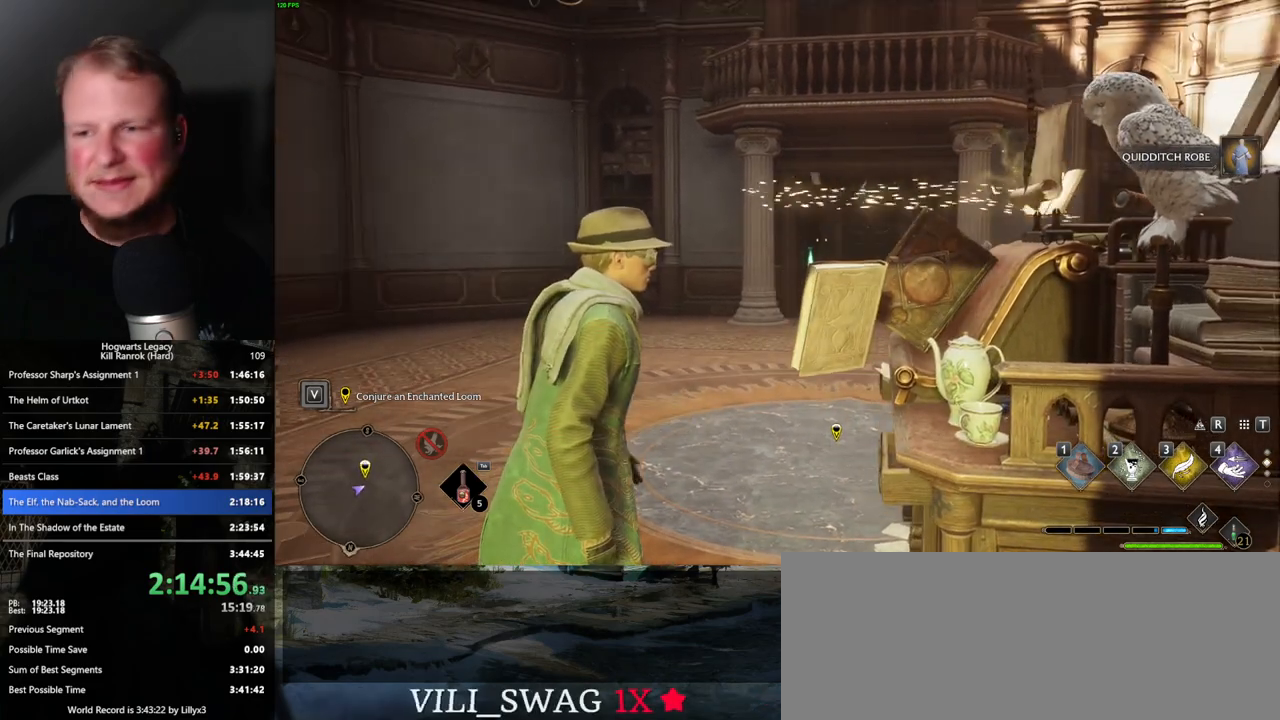
{"keys": ["w"], "mouse": [], "events": [[183, "w", "down"]]}
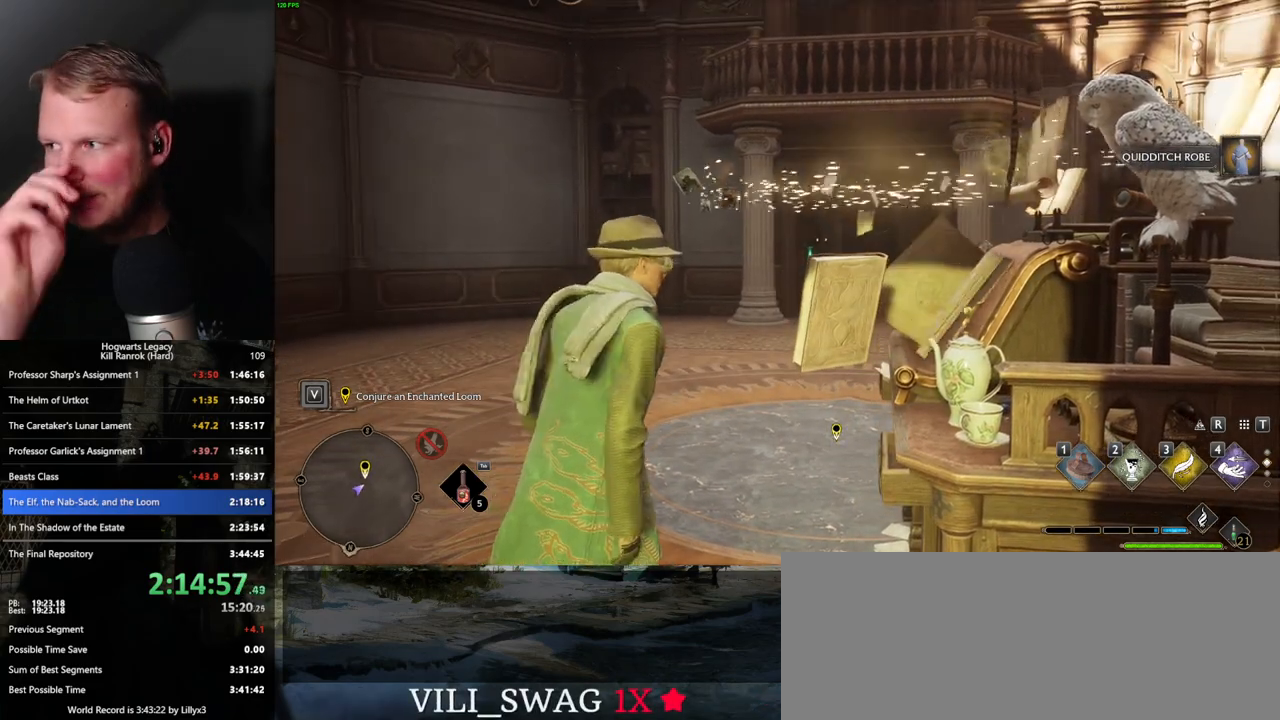
{"keys": ["2", "w"], "mouse": [], "events": [[66, "a", "down"], [283, "a", "up"], [500, "2", "down"]]}
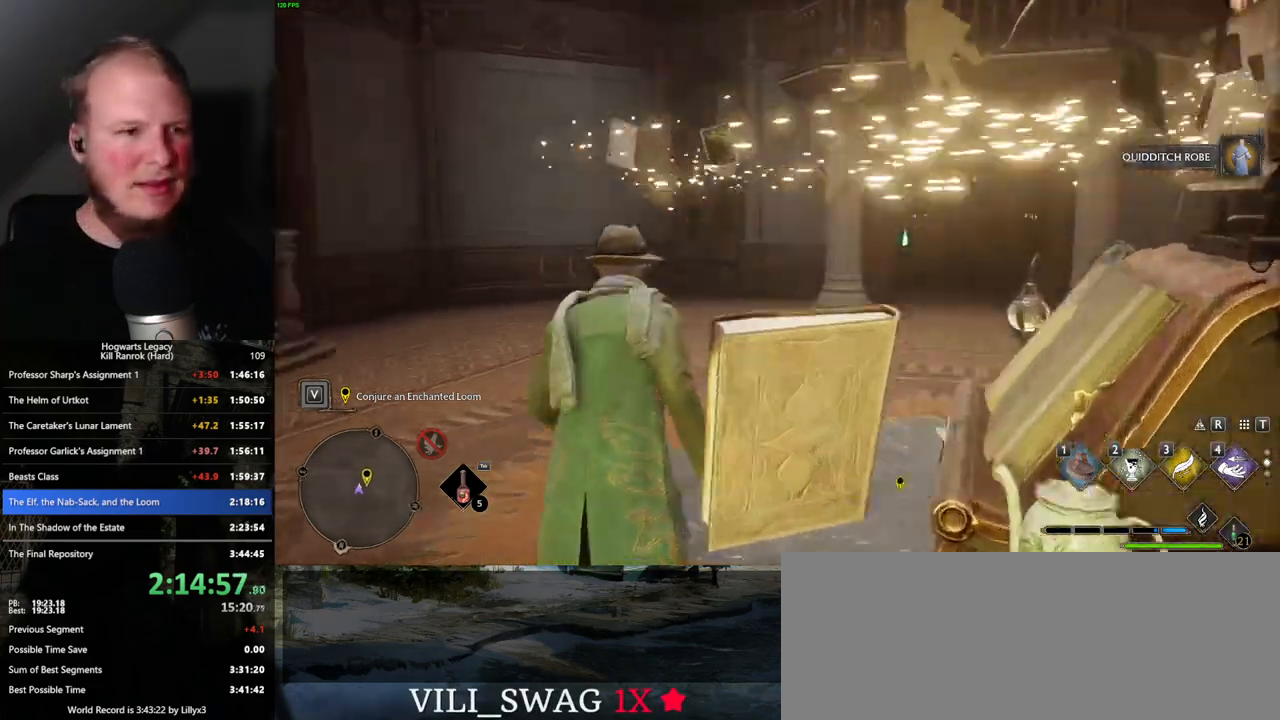
{"keys": [], "mouse": [], "events": [[133, "2", "up"], [200, "w", "up"]]}
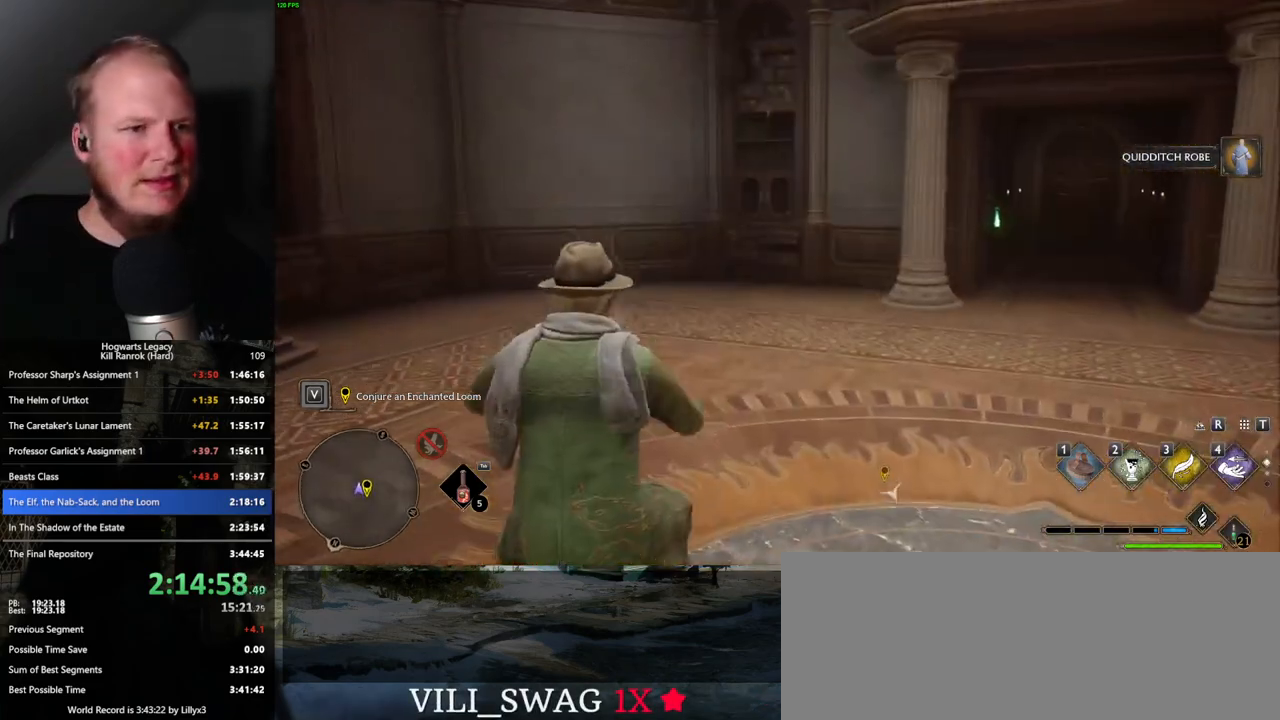
{"keys": [], "mouse": [], "events": []}
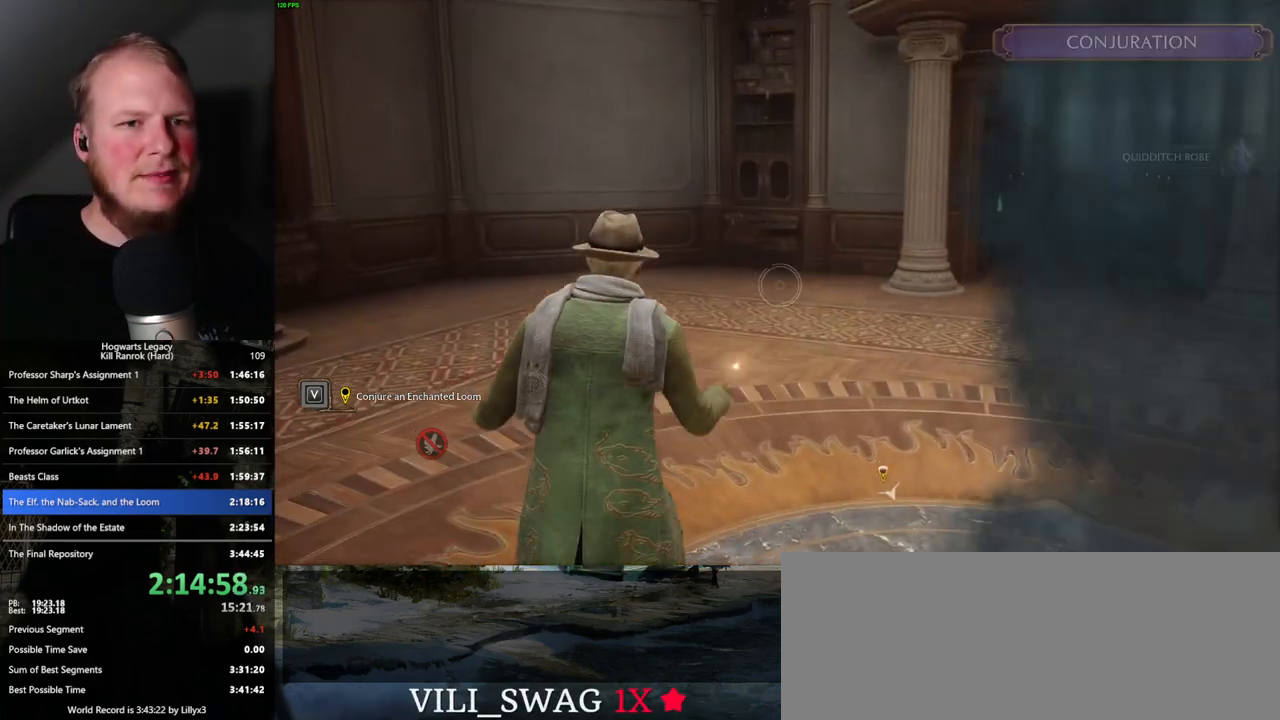
{"keys": [], "mouse": [], "events": []}
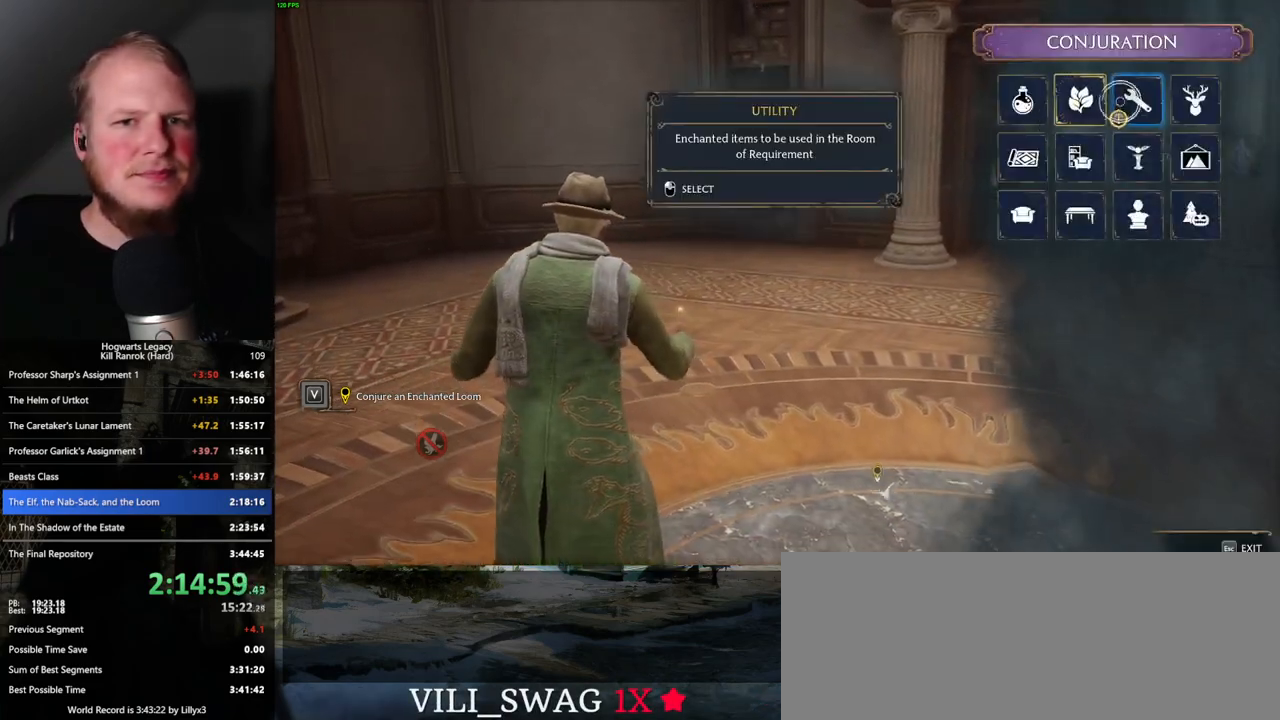
{"keys": [], "mouse": [], "events": [[116, "mouse_left", "down"], [200, "mouse_left", "up"]]}
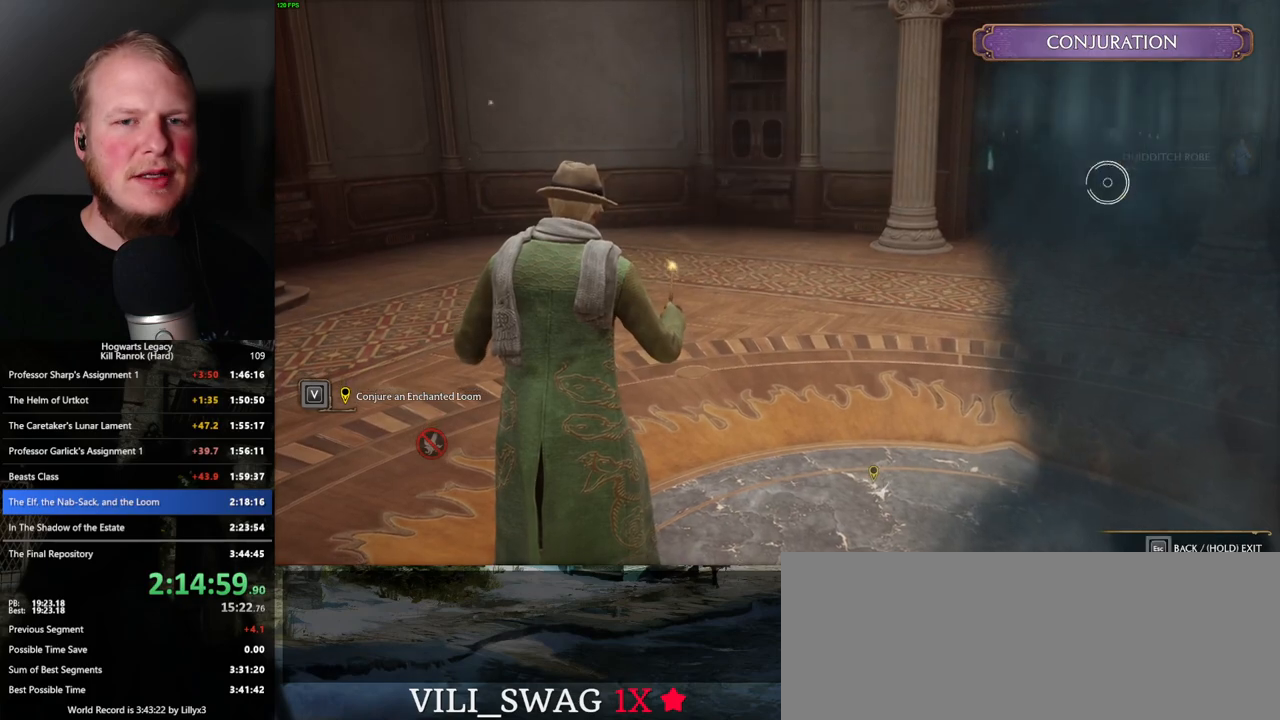
{"keys": [], "mouse": [], "events": []}
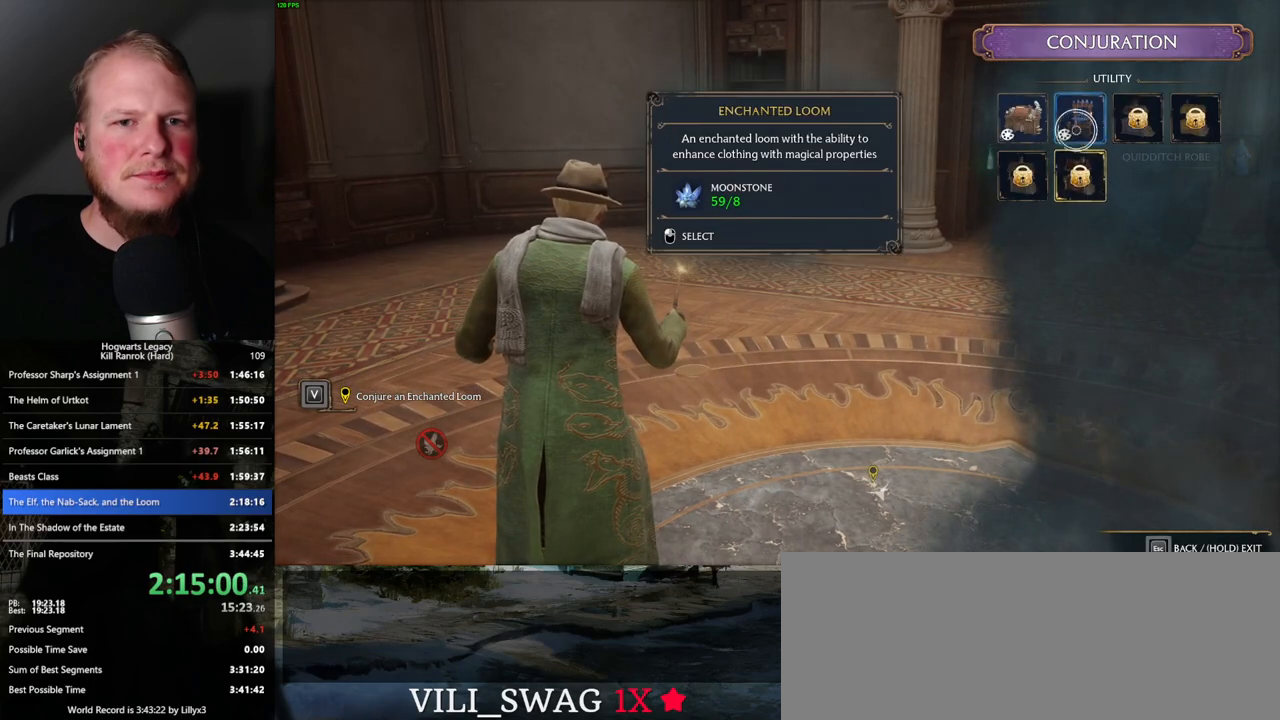
{"keys": [], "mouse": [], "events": [[100, "mouse_left", "down"], [200, "mouse_left", "up"]]}
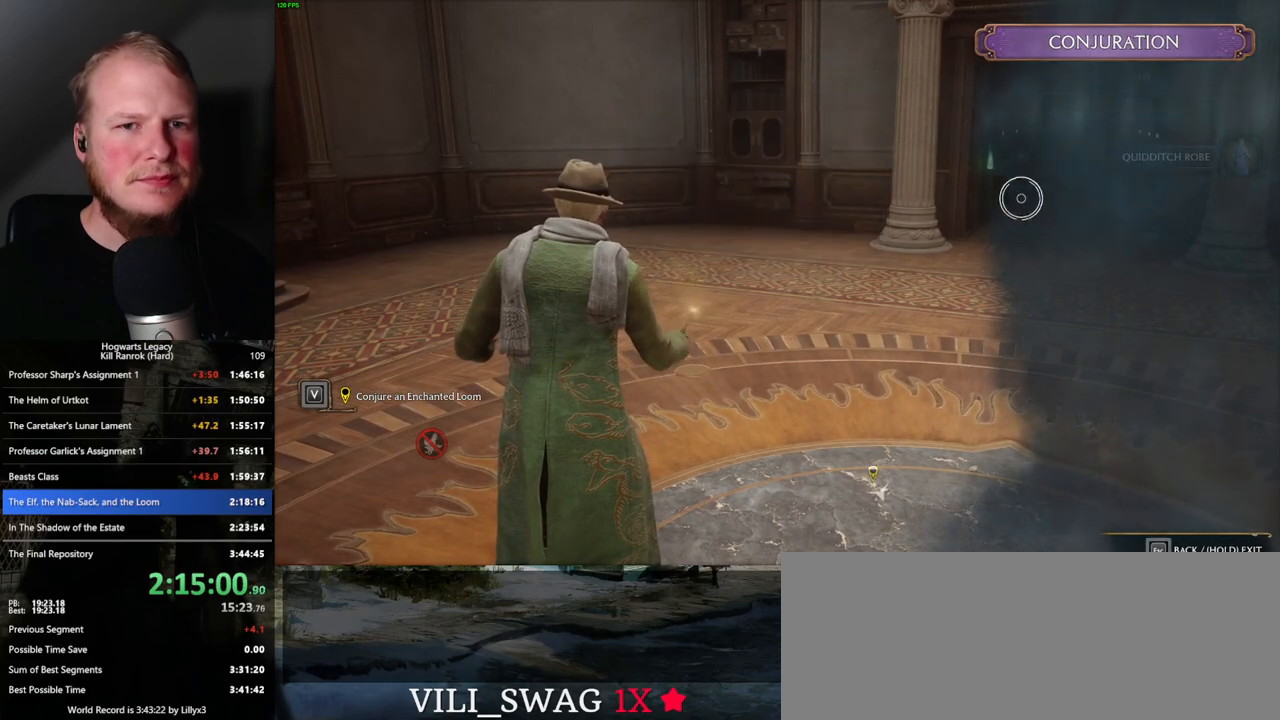
{"keys": [], "mouse": [], "events": []}
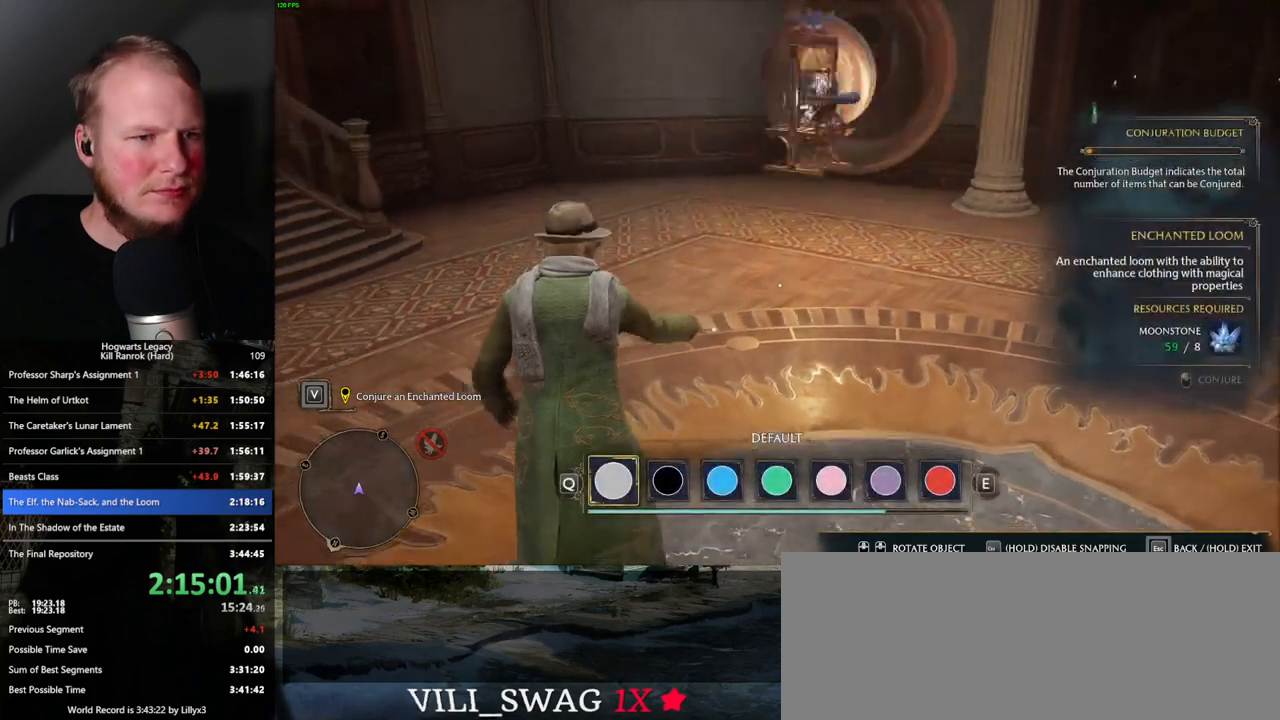
{"keys": [], "mouse": [], "events": [[216, "mouse_left", "down"], [316, "mouse_left", "up"]]}
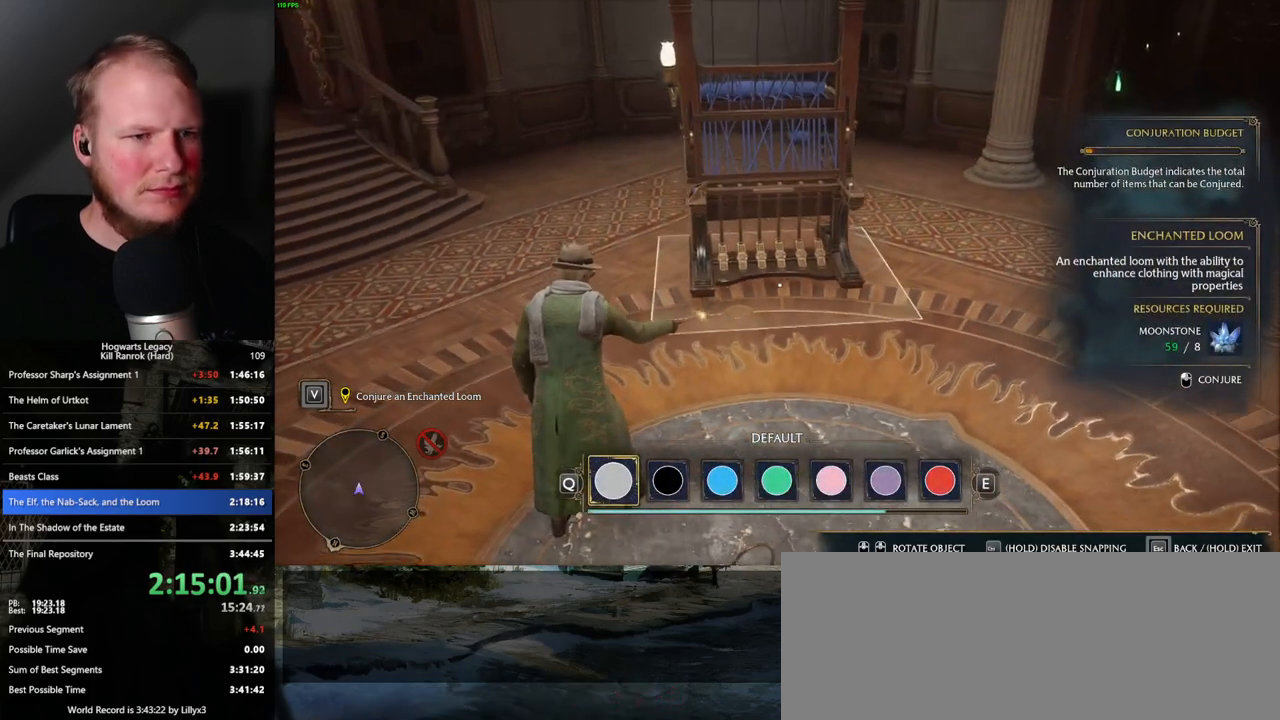
{"keys": [], "mouse": [], "events": [[100, "mouse_left", "down"], [200, "mouse_left", "up"]]}
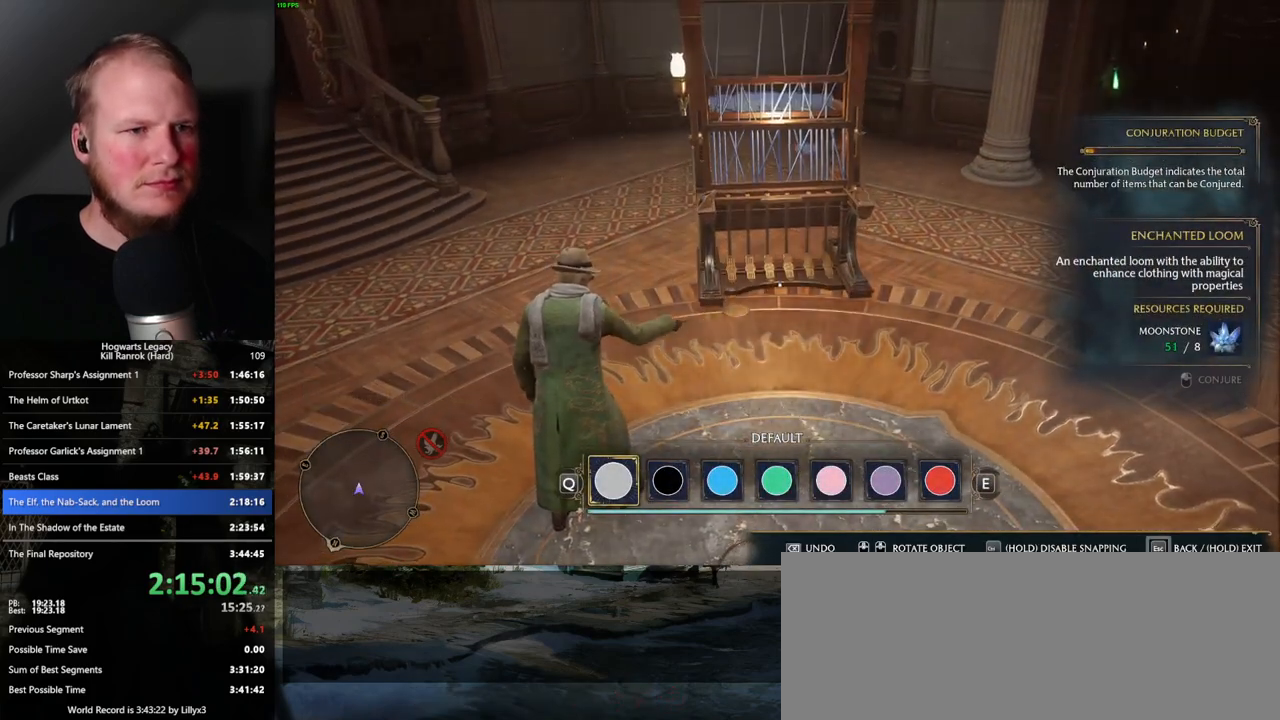
{"keys": [], "mouse": [], "events": [[166, "escape", "down"], [283, "escape", "up"]]}
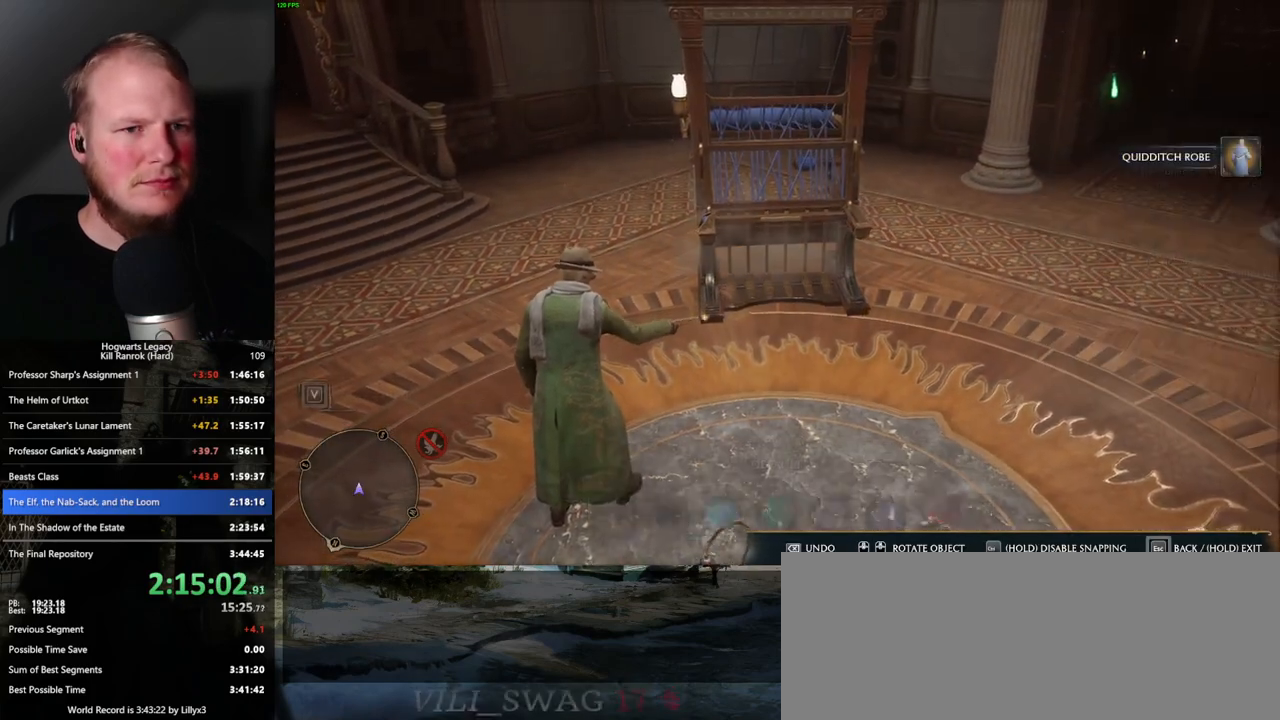
{"keys": [], "mouse": [], "events": [[150, "escape", "down"], [233, "escape", "up"]]}
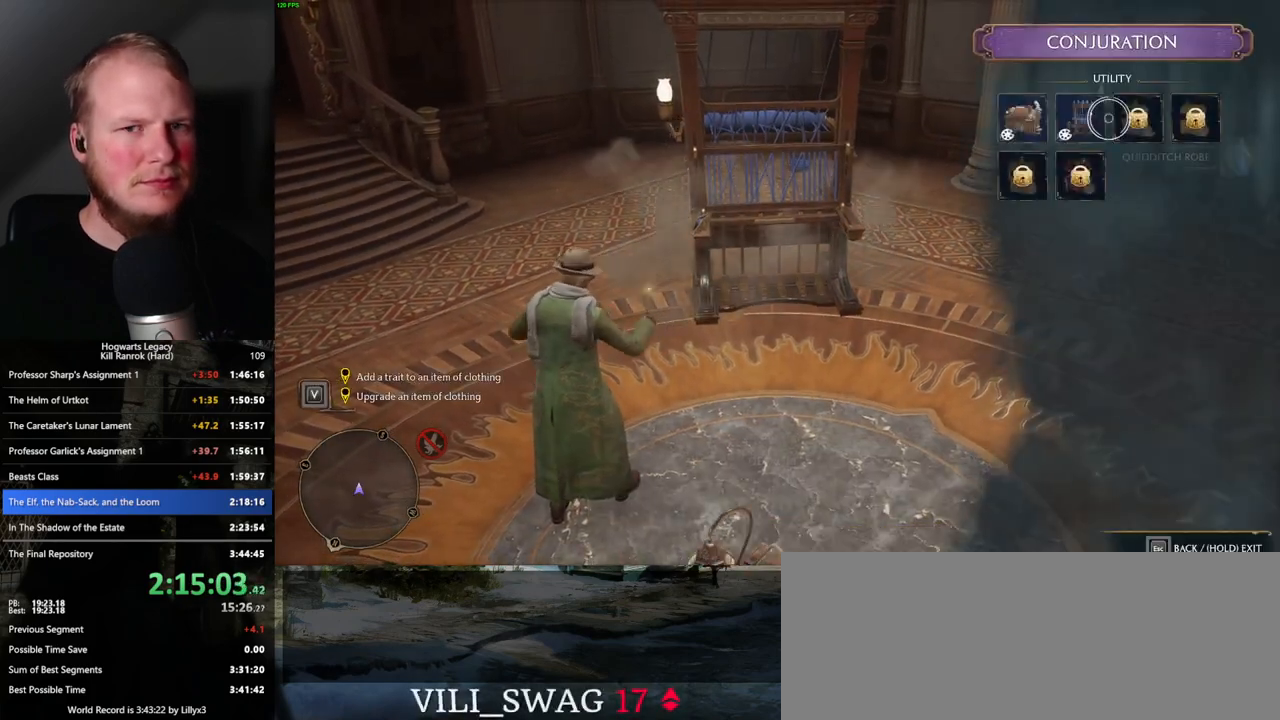
{"keys": [], "mouse": [], "events": [[183, "escape", "down"], [283, "escape", "up"]]}
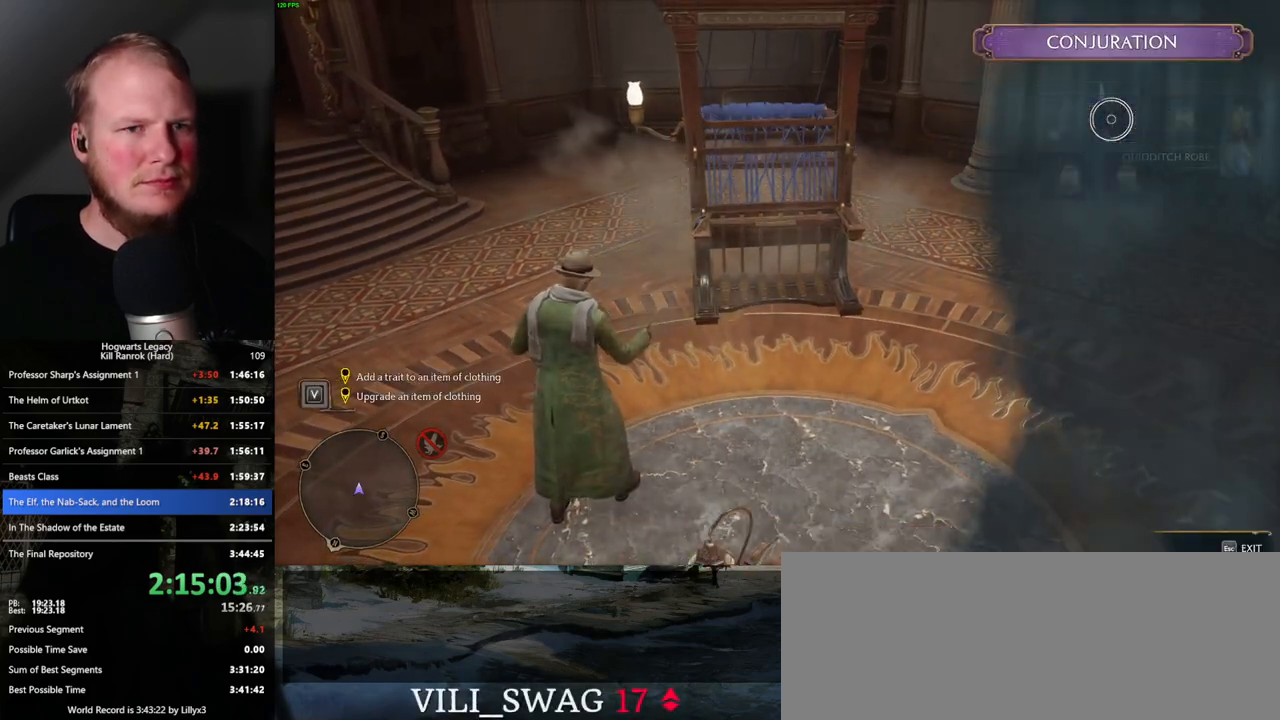
{"keys": [], "mouse": [], "events": [[283, "escape", "down"], [383, "escape", "up"]]}
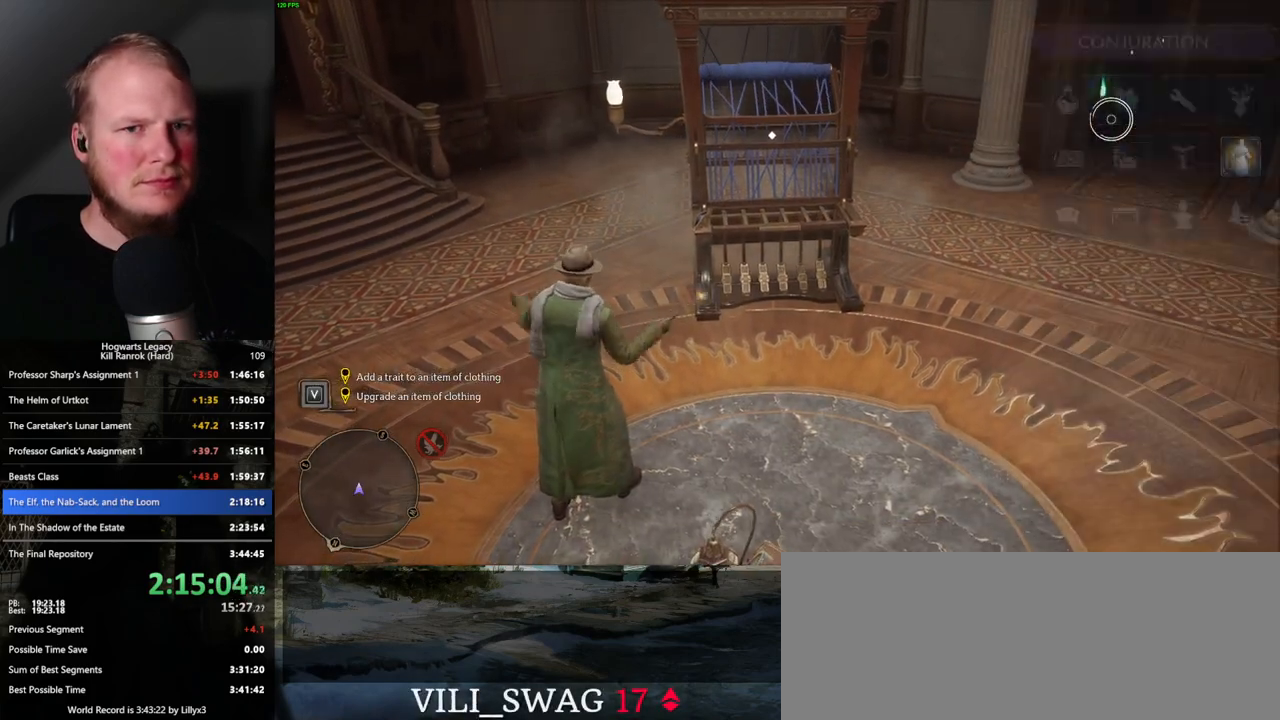
{"keys": ["w"], "mouse": [], "events": [[416, "w", "down"]]}